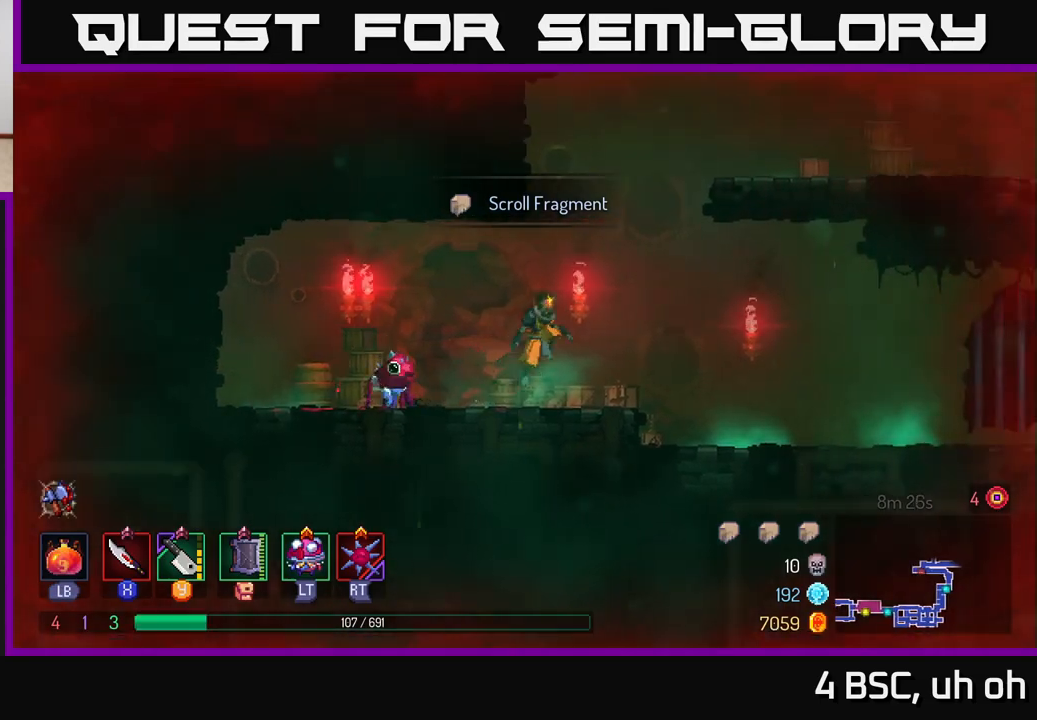
Gameplay with a controller (Xbox layout); each line is a JSON object with the inputs held at the frame after it. "events" lists button and stick changes between this image and that frame as [ms after this image, input, new state], when the widget could be followed in between.
{"buttons": [], "left_stick": "right", "right_stick": "center", "events": [[117, "A", "up"], [217, "A", "down"], [433, "A", "up"]]}
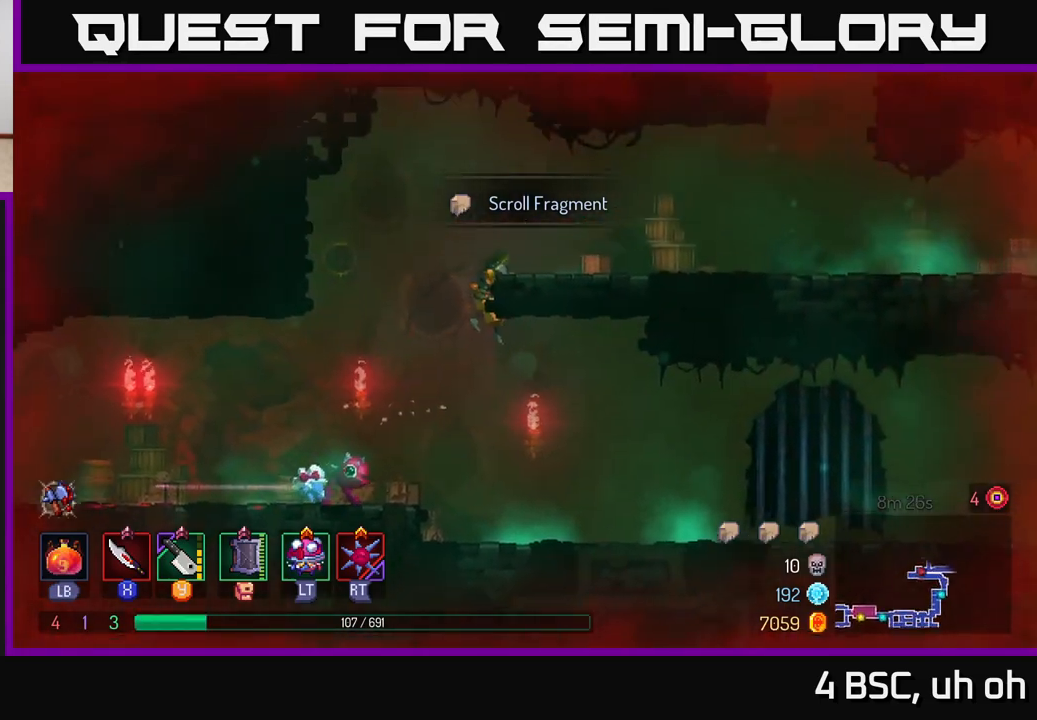
{"buttons": [], "left_stick": "right", "right_stick": "center", "events": [[150, "B", "down"], [283, "B", "up"]]}
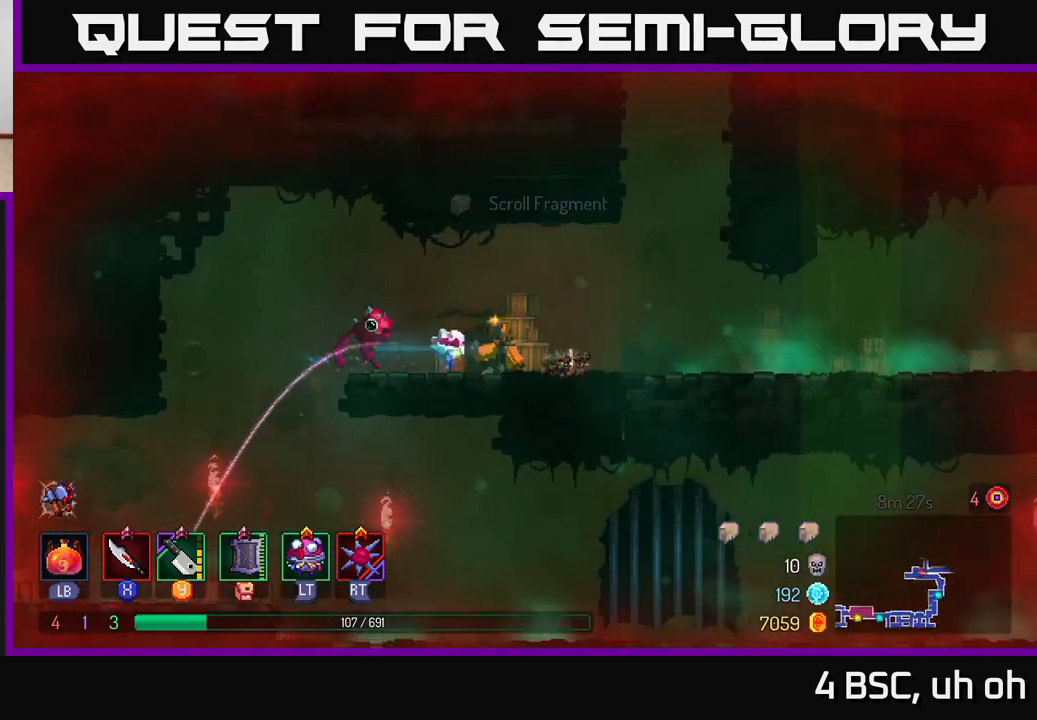
{"buttons": [], "left_stick": "right", "right_stick": "center", "events": [[283, "Y", "down"], [350, "Y", "up"]]}
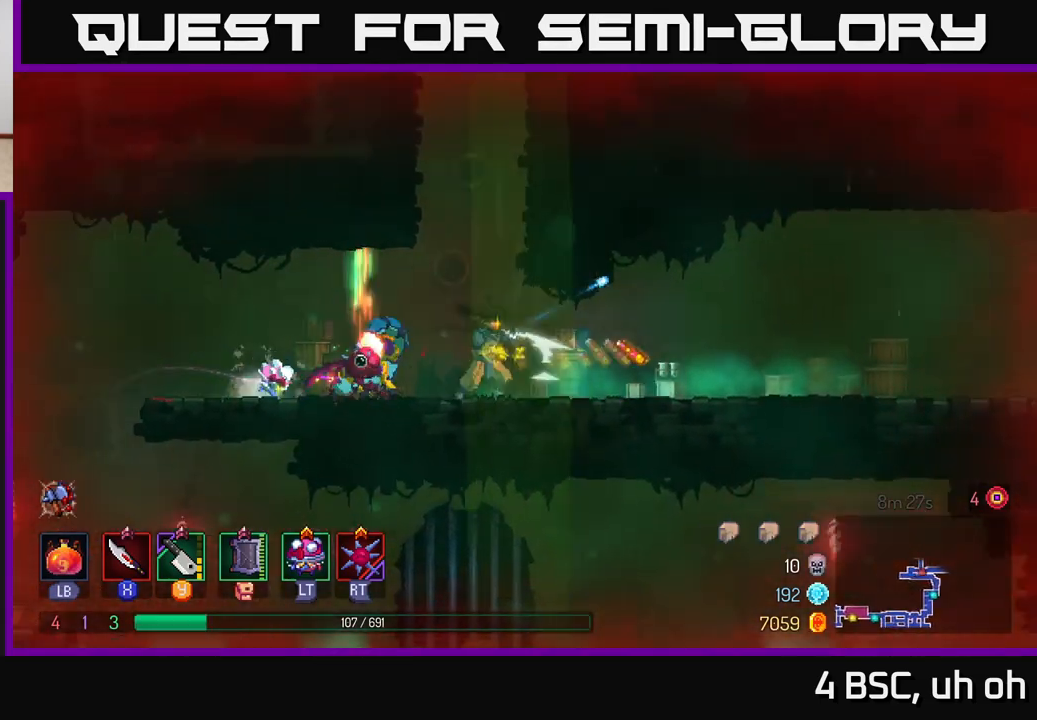
{"buttons": [], "left_stick": "left", "right_stick": "center", "events": [[183, "left_stick", "left"], [300, "X", "down"], [400, "X", "up"]]}
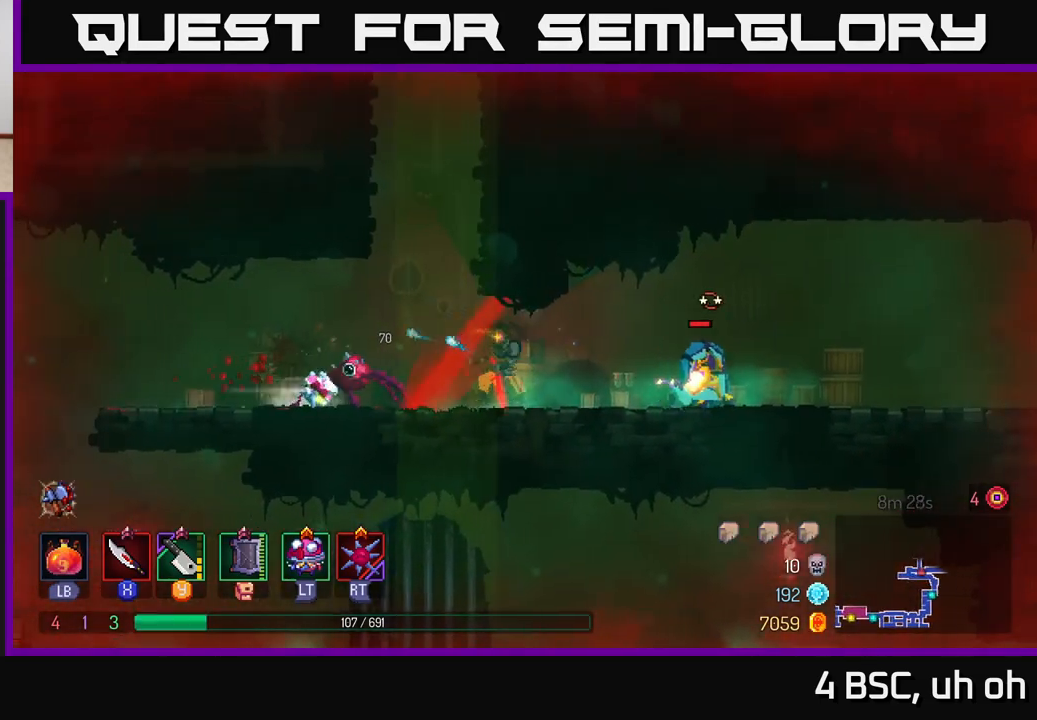
{"buttons": [], "left_stick": "left", "right_stick": "center", "events": [[17, "X", "down"], [100, "X", "up"], [200, "left_stick", "right"], [267, "left_stick", "left"]]}
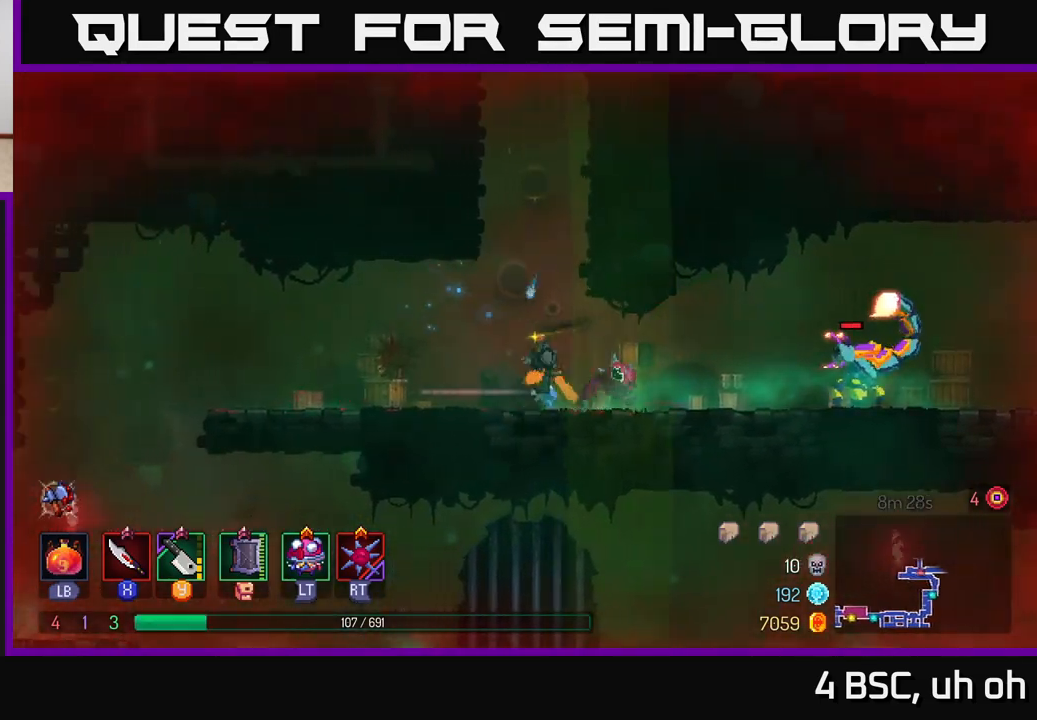
{"buttons": ["B"], "left_stick": "left", "right_stick": "center", "events": [[133, "left_stick", "right"], [183, "Y", "down"], [250, "Y", "up"], [283, "left_stick", "left"], [483, "B", "down"]]}
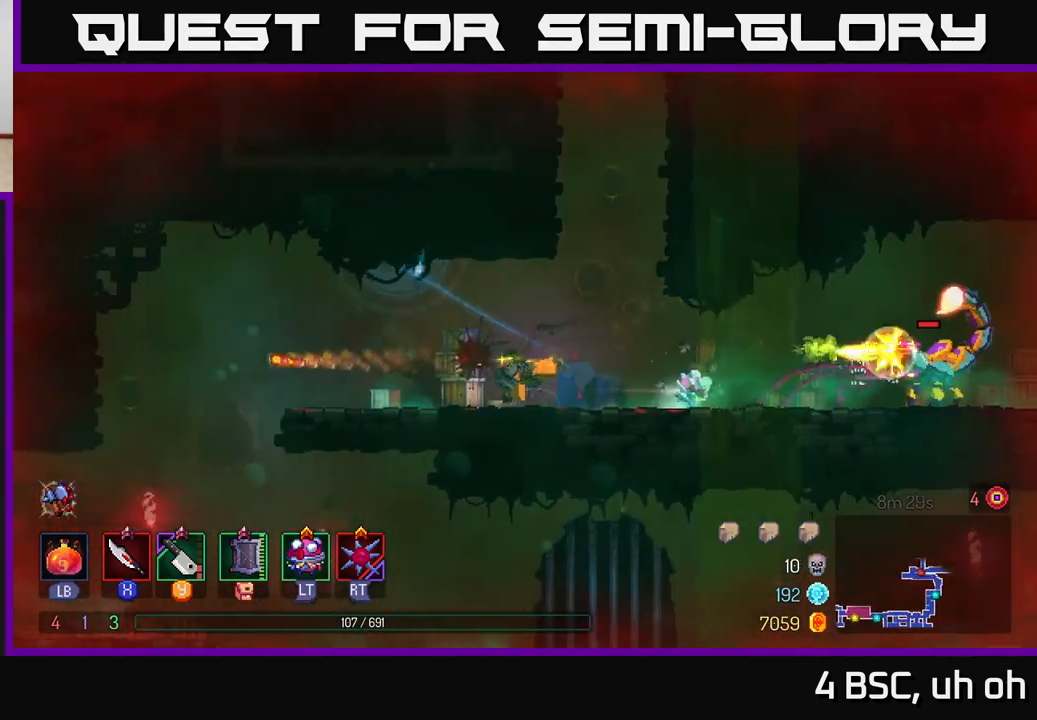
{"buttons": [], "left_stick": "center", "right_stick": "center", "events": [[83, "B", "up"], [333, "left_stick", "center"]]}
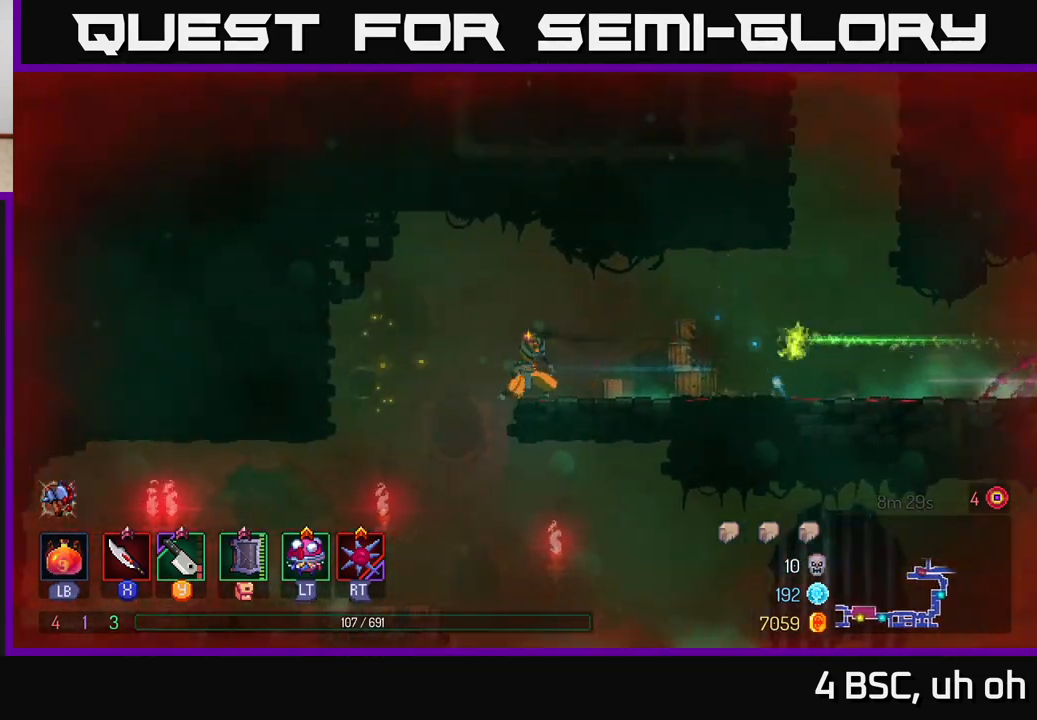
{"buttons": ["A"], "left_stick": "right", "right_stick": "center", "events": [[33, "left_stick", "left"], [183, "left_stick", "center"], [233, "A", "down"], [383, "A", "up"], [433, "A", "down"], [450, "left_stick", "right"]]}
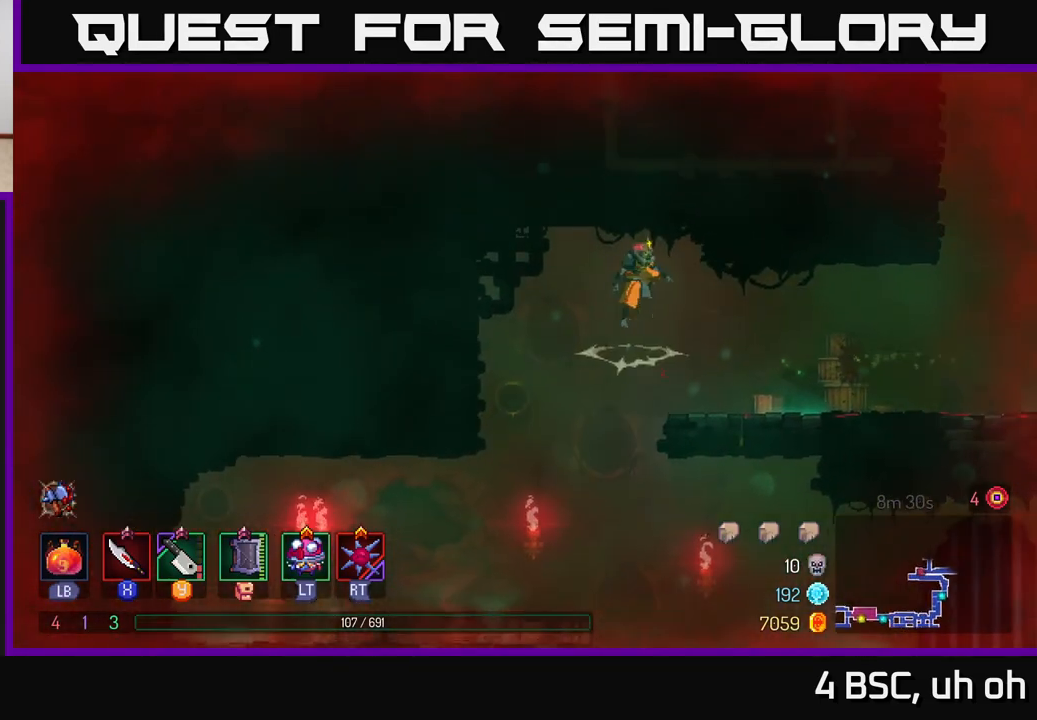
{"buttons": [], "left_stick": "right", "right_stick": "center", "events": [[17, "A", "up"], [450, "Y", "down"], [500, "Y", "up"]]}
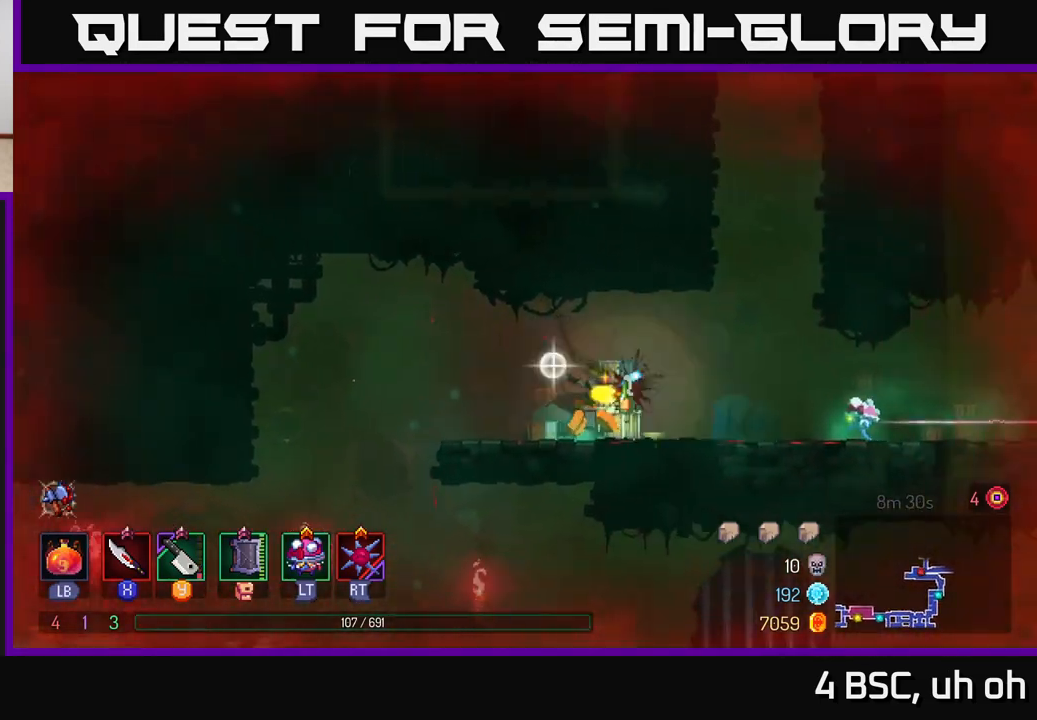
{"buttons": [], "left_stick": "right", "right_stick": "center", "events": []}
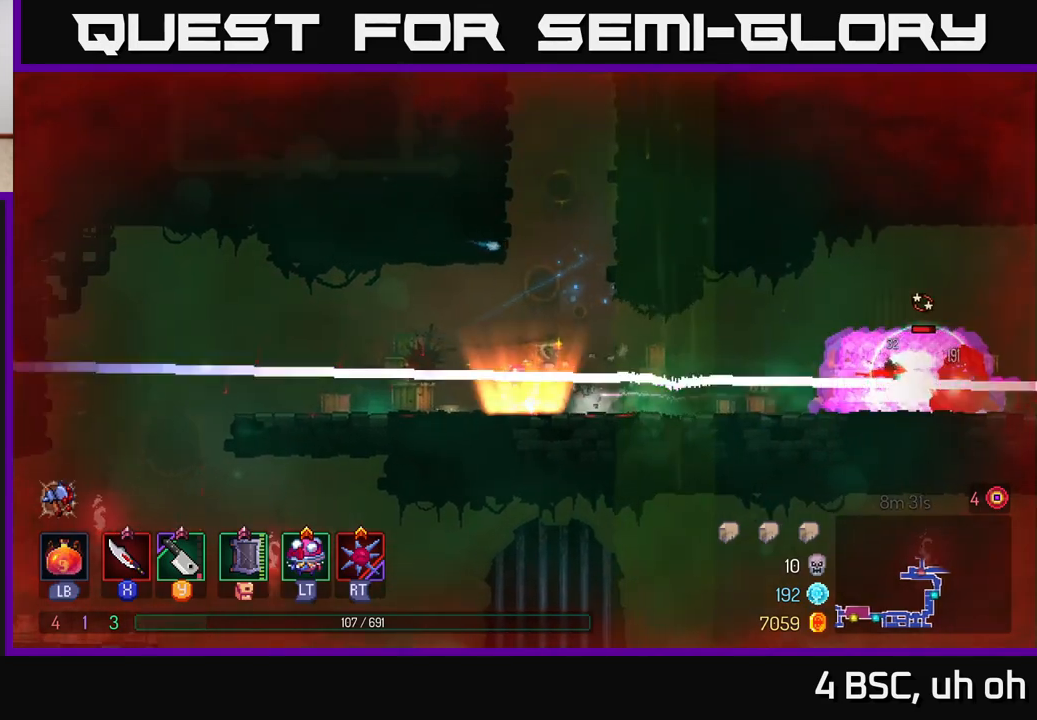
{"buttons": [], "left_stick": "right", "right_stick": "center", "events": []}
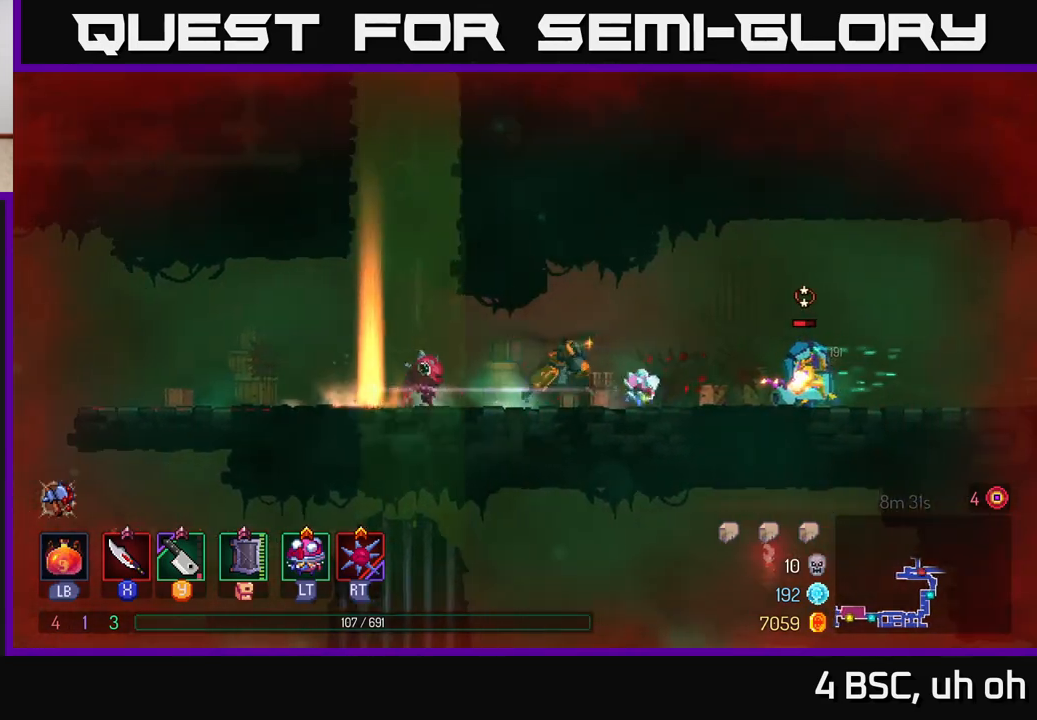
{"buttons": [], "left_stick": "right", "right_stick": "center", "events": [[283, "X", "down"], [383, "X", "up"]]}
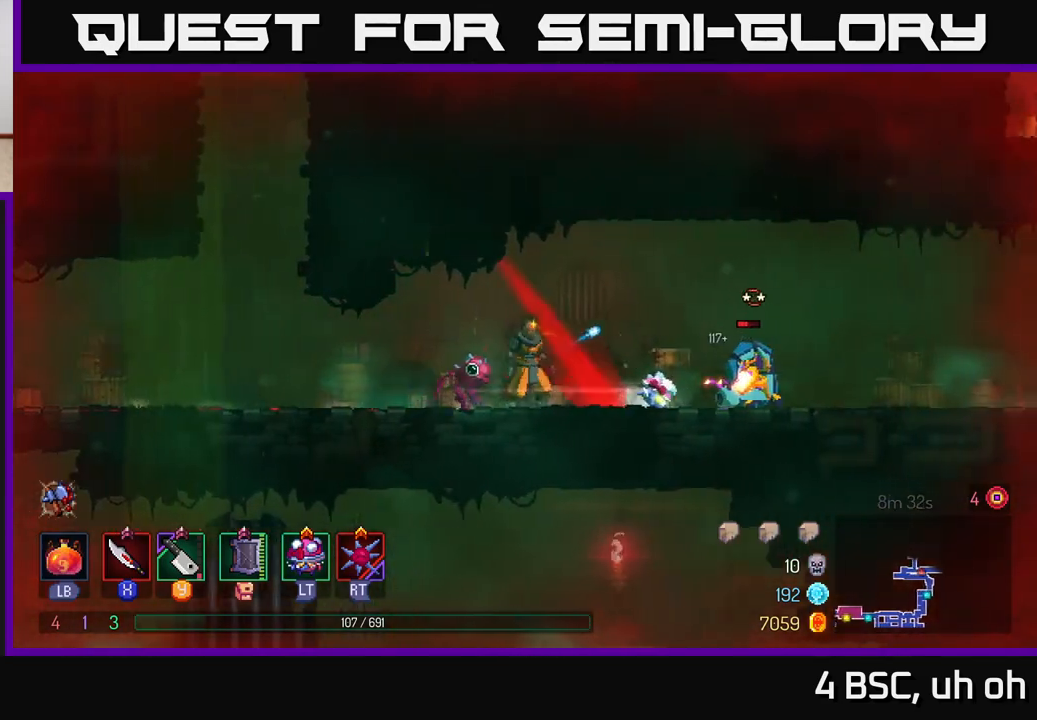
{"buttons": ["X"], "left_stick": "right", "right_stick": "center", "events": [[133, "B", "down"], [217, "B", "up"], [350, "X", "down"], [417, "X", "up"], [483, "X", "down"]]}
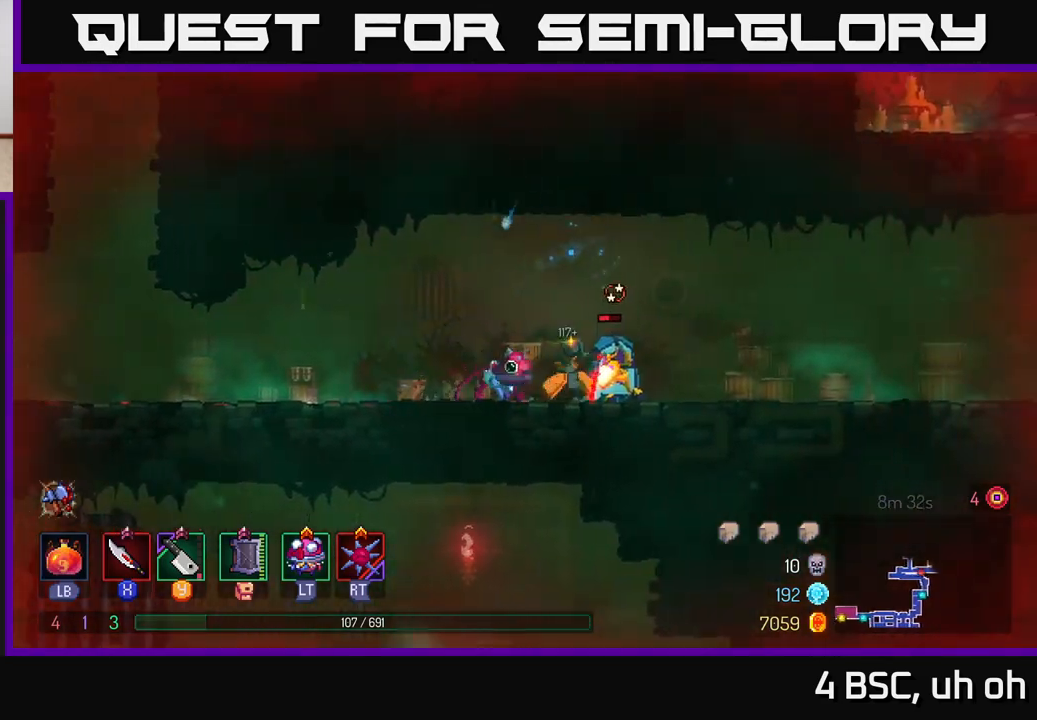
{"buttons": [], "left_stick": "right", "right_stick": "center", "events": [[50, "X", "up"], [117, "X", "down"], [200, "X", "up"]]}
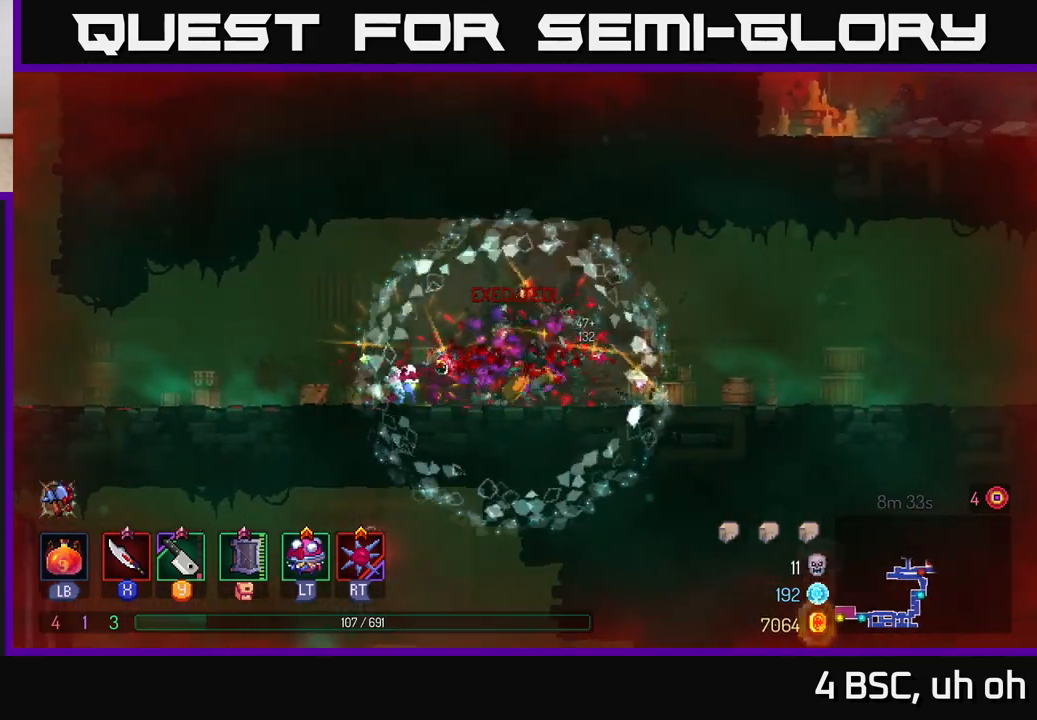
{"buttons": [], "left_stick": "right", "right_stick": "center", "events": [[100, "B", "down"], [200, "B", "up"], [433, "Y", "down"], [467, "Y", "up"]]}
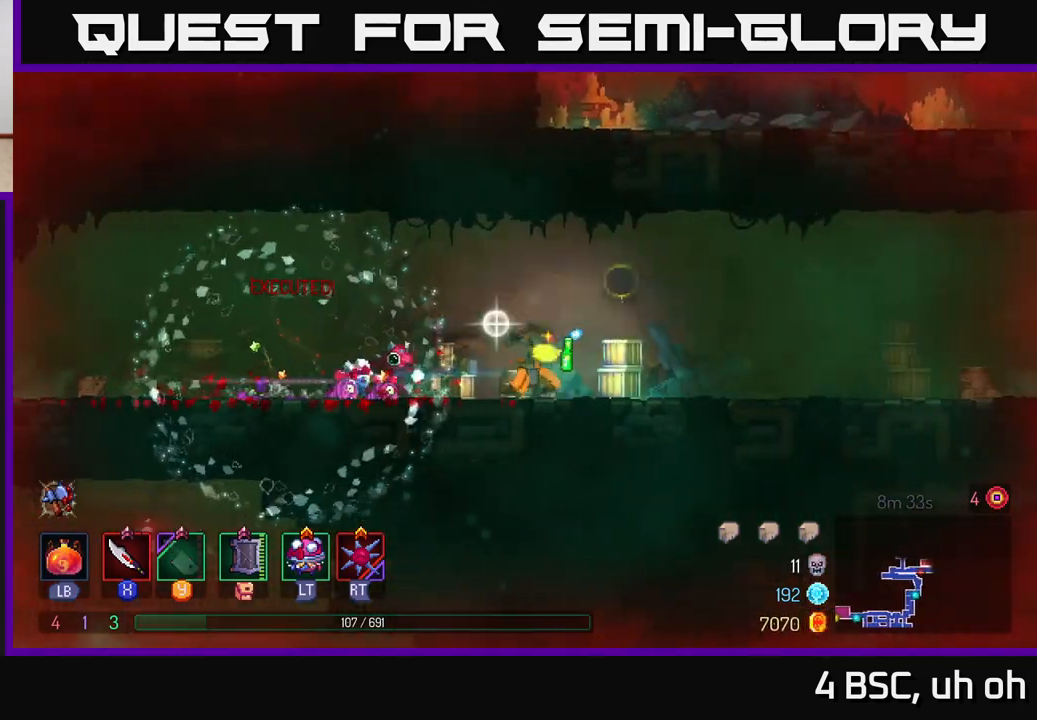
{"buttons": [], "left_stick": "right", "right_stick": "center", "events": [[250, "B", "down"], [350, "B", "up"]]}
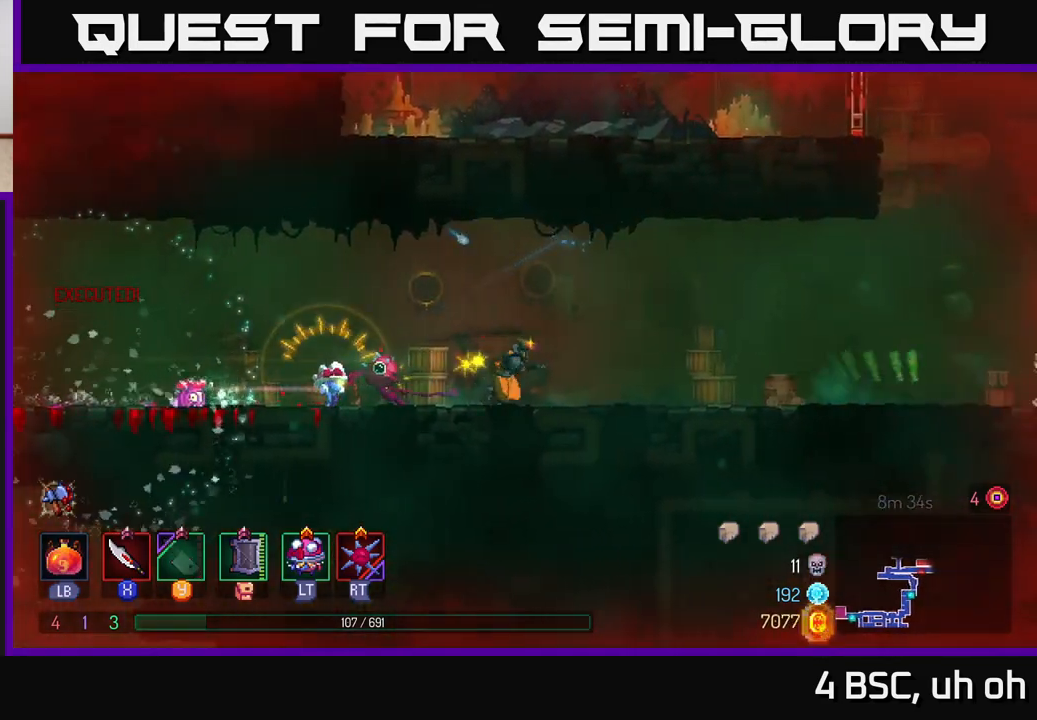
{"buttons": [], "left_stick": "right", "right_stick": "center", "events": []}
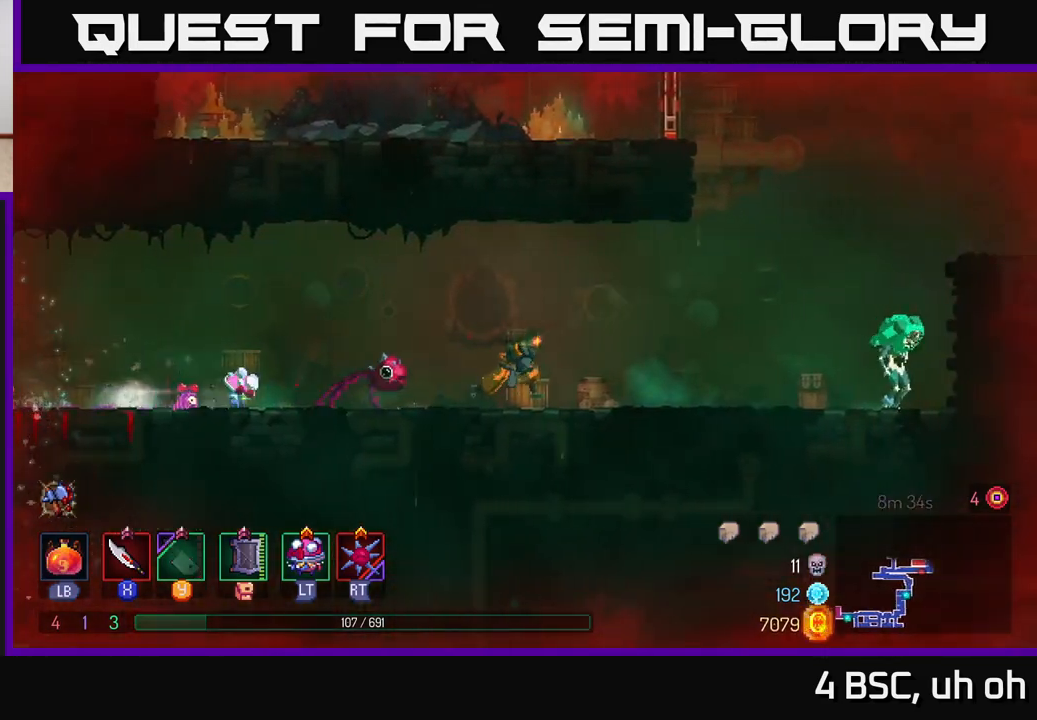
{"buttons": [], "left_stick": "right", "right_stick": "center", "events": [[117, "Y", "down"], [167, "Y", "up"]]}
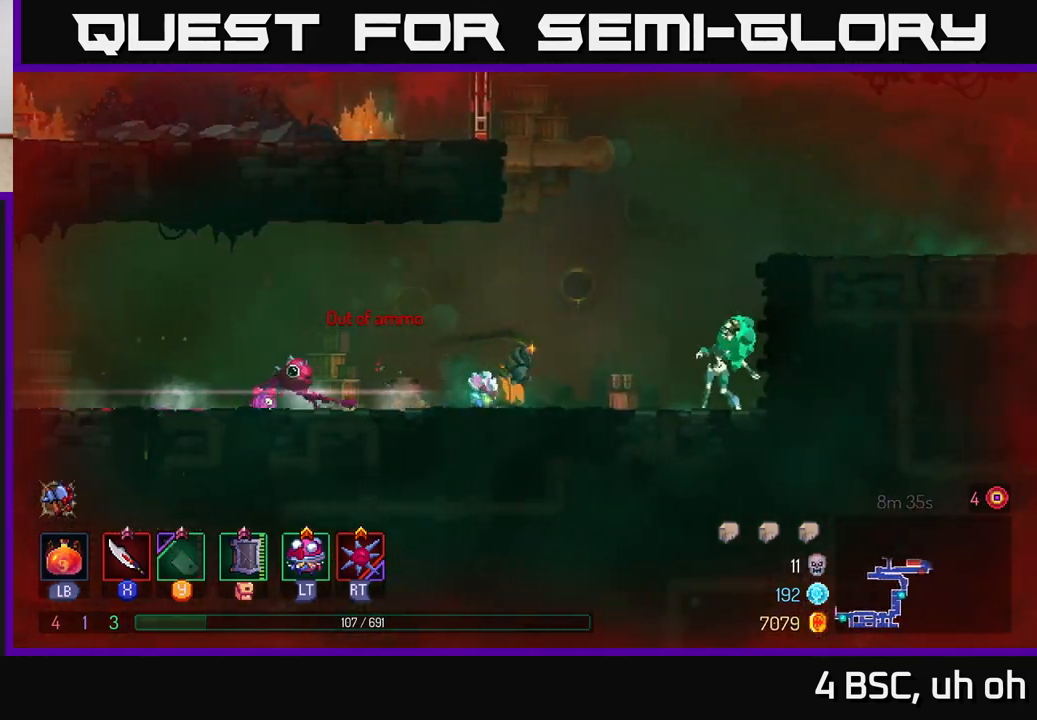
{"buttons": [], "left_stick": "right", "right_stick": "center", "events": [[33, "B", "down"], [100, "B", "up"], [217, "X", "down"], [283, "X", "up"], [383, "X", "down"], [433, "X", "up"]]}
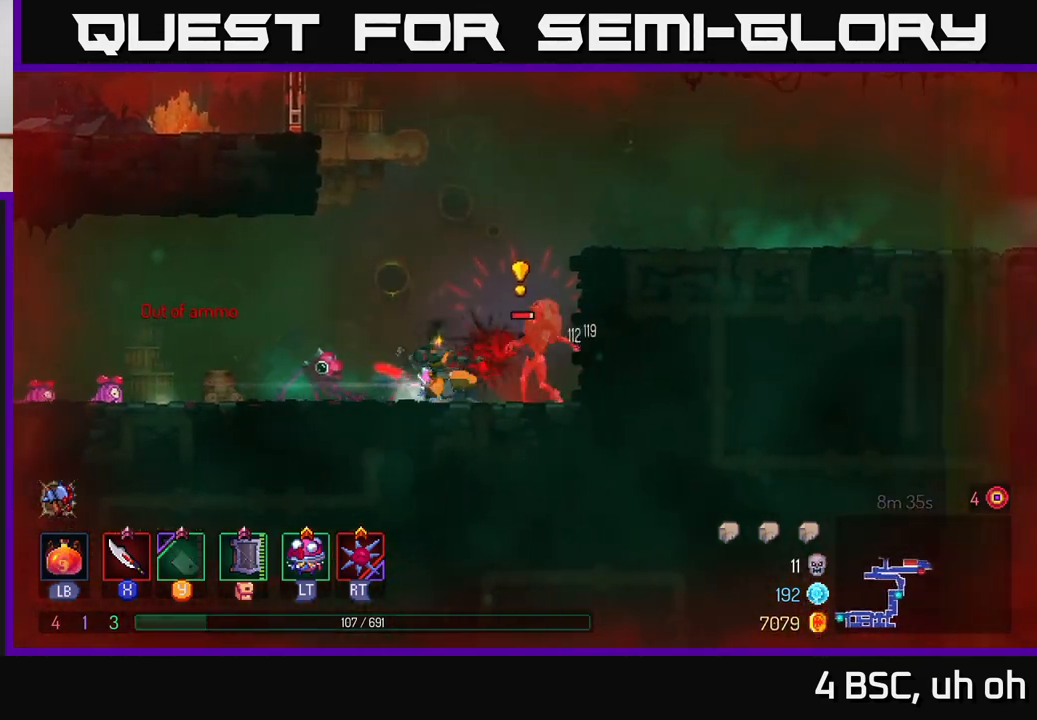
{"buttons": [], "left_stick": "left", "right_stick": "center", "events": [[100, "B", "down"], [183, "B", "up"], [417, "left_stick", "left"], [433, "X", "down"], [500, "X", "up"]]}
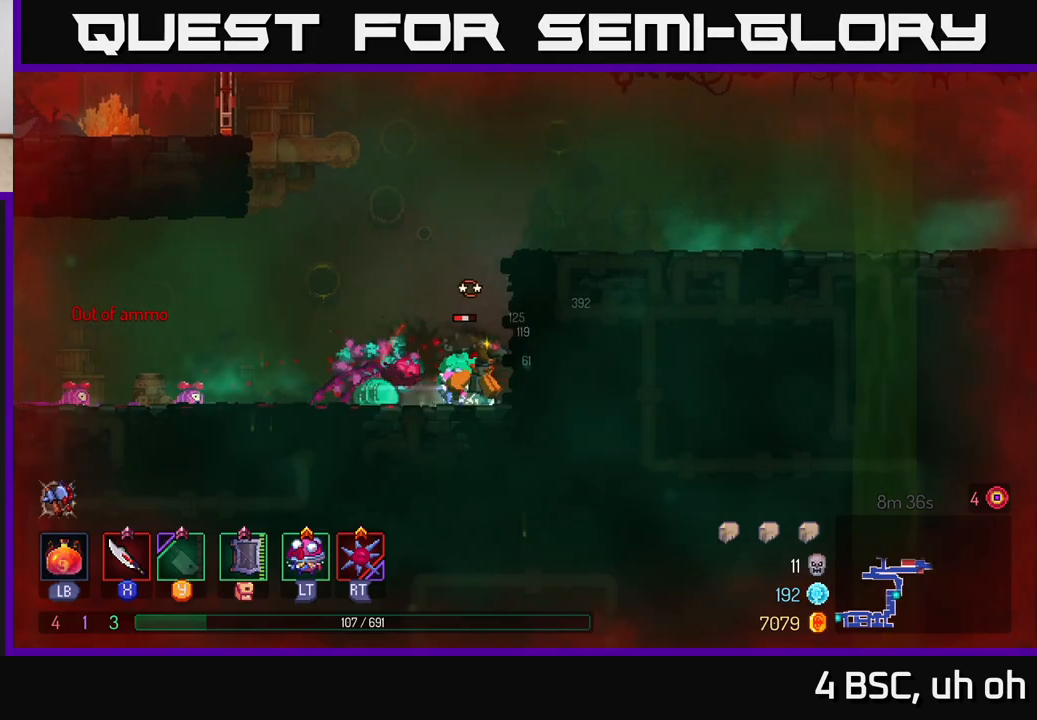
{"buttons": [], "left_stick": "center", "right_stick": "center", "events": [[33, "left_stick", "center"], [83, "X", "down"], [150, "X", "up"], [233, "X", "down"], [317, "X", "up"], [383, "X", "down"], [467, "X", "up"]]}
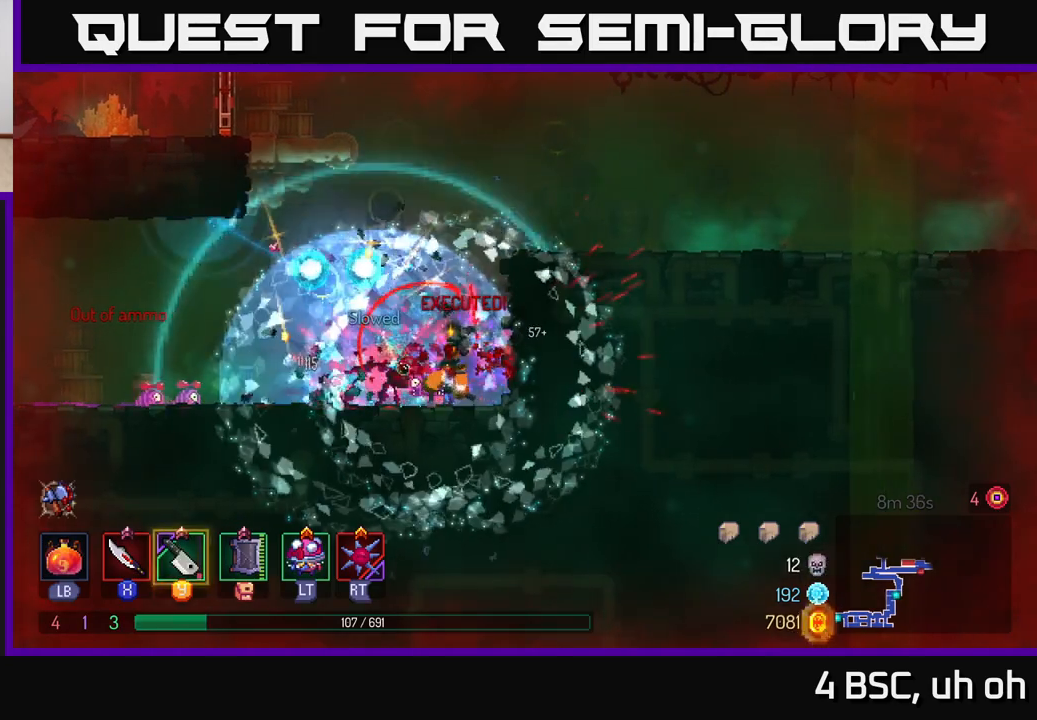
{"buttons": [], "left_stick": "center", "right_stick": "center", "events": [[50, "X", "down"], [67, "left_stick", "left"], [133, "X", "up"], [500, "left_stick", "center"]]}
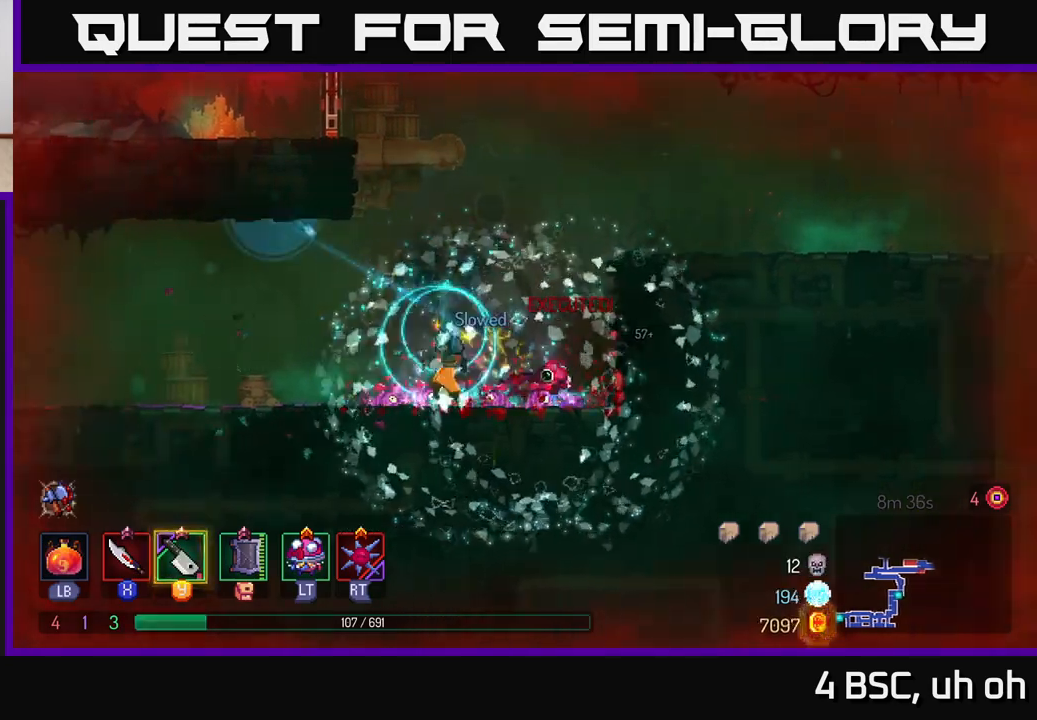
{"buttons": ["A"], "left_stick": "right", "right_stick": "center", "events": [[117, "left_stick", "right"], [150, "A", "down"], [267, "A", "up"], [350, "A", "down"]]}
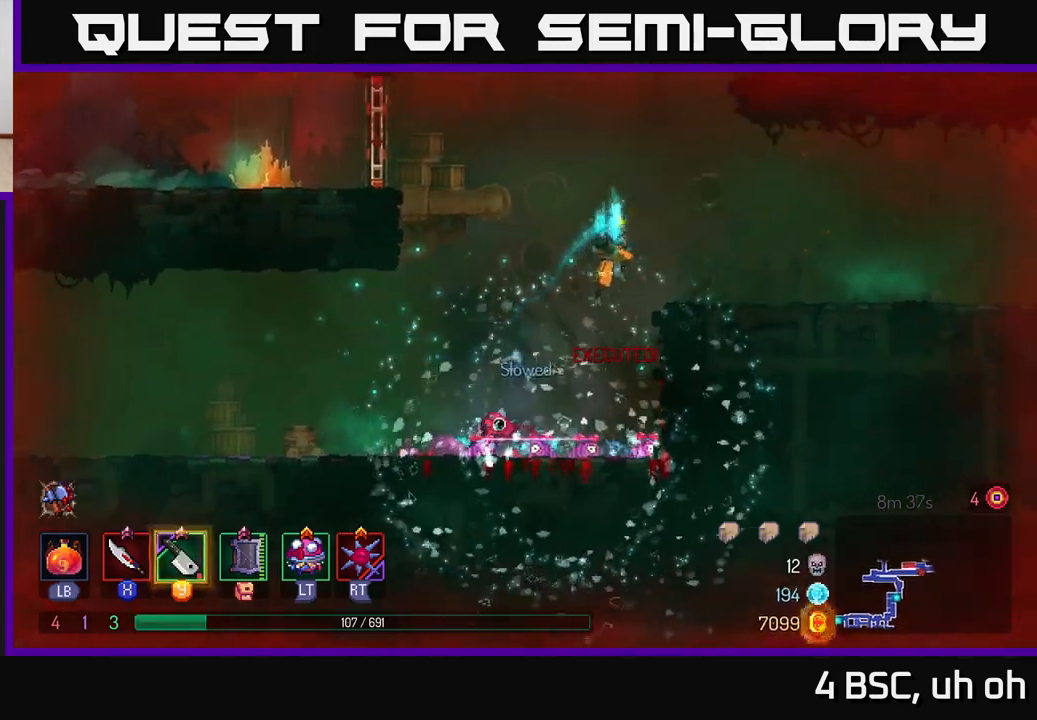
{"buttons": ["A"], "left_stick": "left", "right_stick": "center", "events": [[33, "A", "up"], [300, "left_stick", "left"], [450, "A", "down"]]}
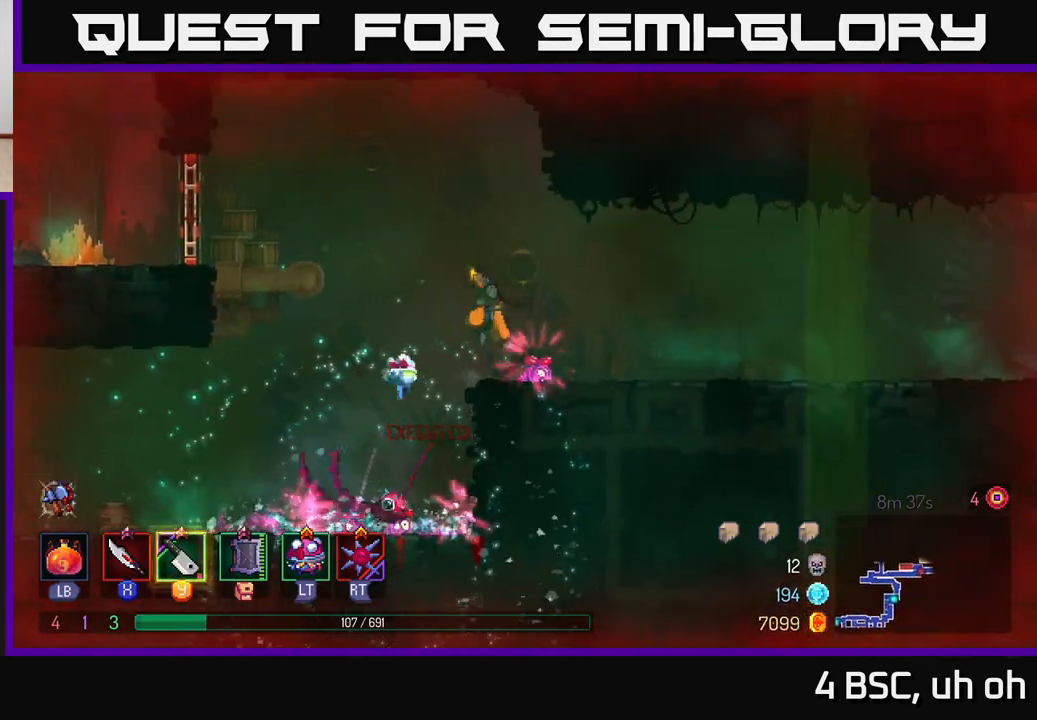
{"buttons": [], "left_stick": "left", "right_stick": "center", "events": [[83, "A", "up"], [167, "A", "down"], [350, "A", "up"]]}
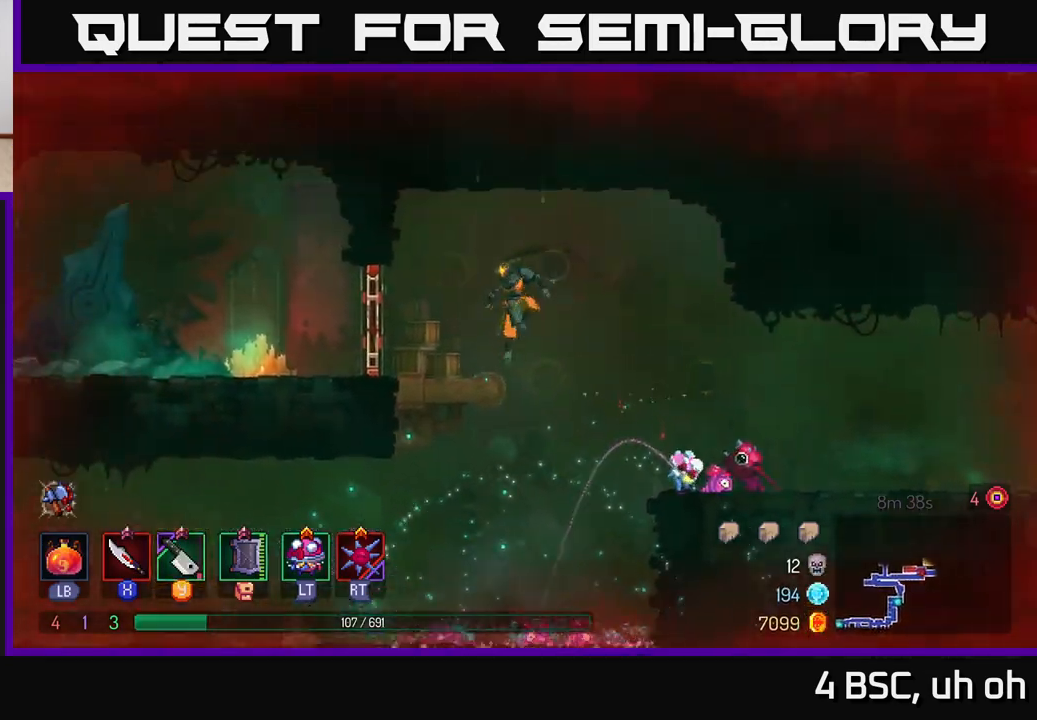
{"buttons": [], "left_stick": "left", "right_stick": "center", "events": [[117, "B", "down"], [233, "B", "up"]]}
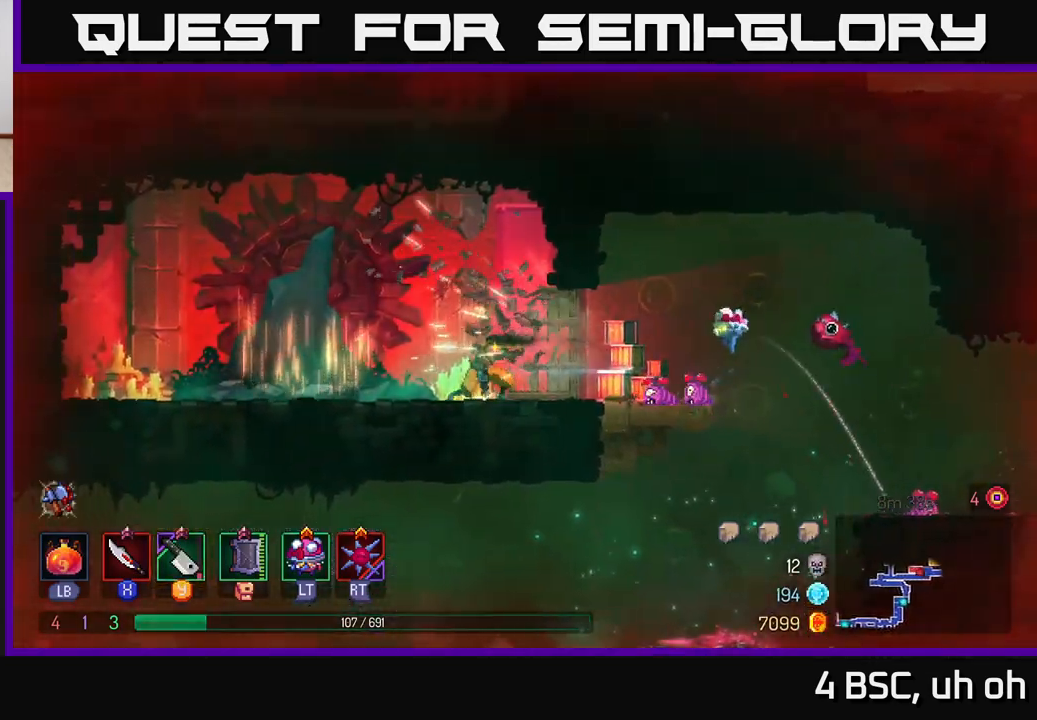
{"buttons": [], "left_stick": "right", "right_stick": "center", "events": [[267, "left_stick", "right"]]}
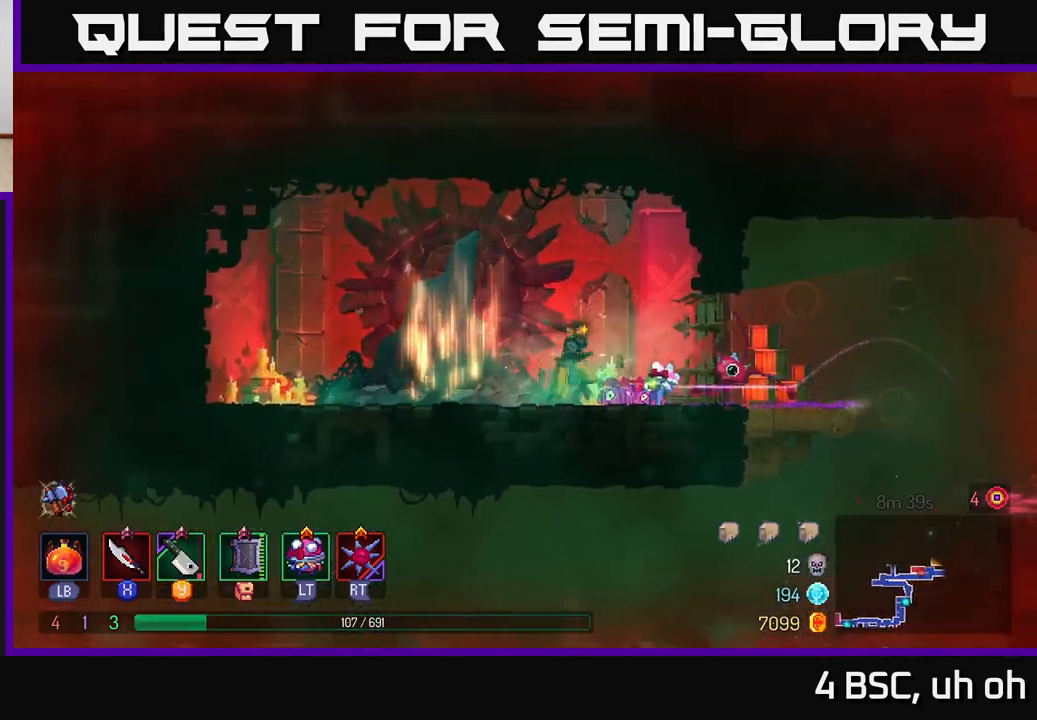
{"buttons": ["B"], "left_stick": "left", "right_stick": "center", "events": [[67, "left_stick", "left"], [450, "B", "down"]]}
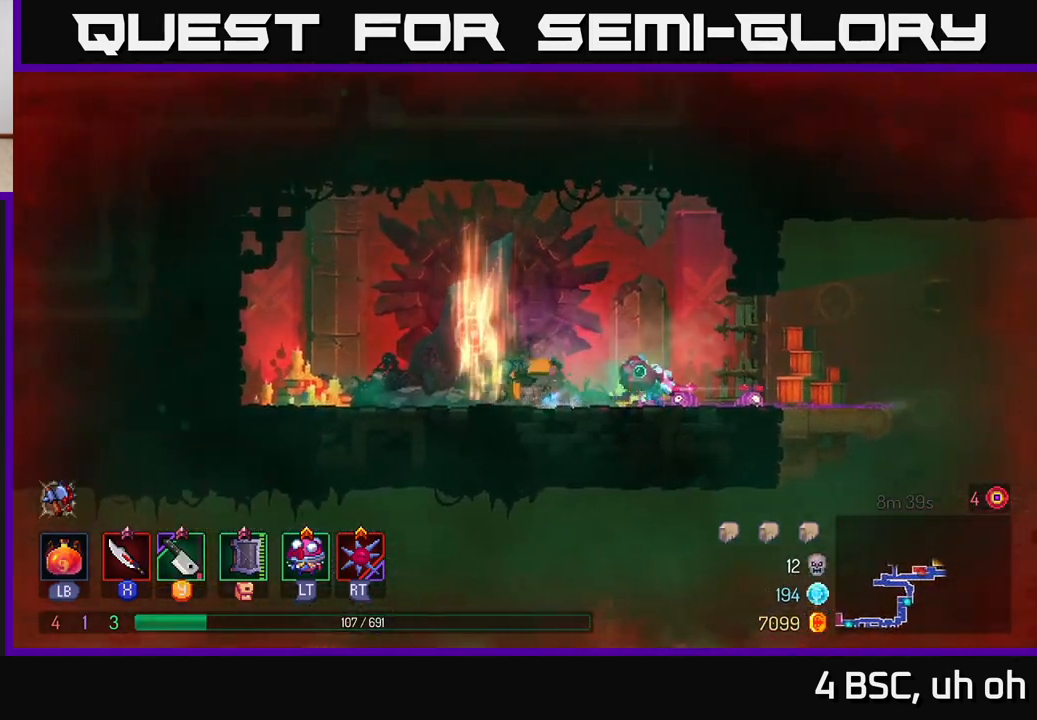
{"buttons": [], "left_stick": "right", "right_stick": "center", "events": [[50, "B", "up"], [183, "left_stick", "right"], [300, "X", "down"], [367, "X", "up"]]}
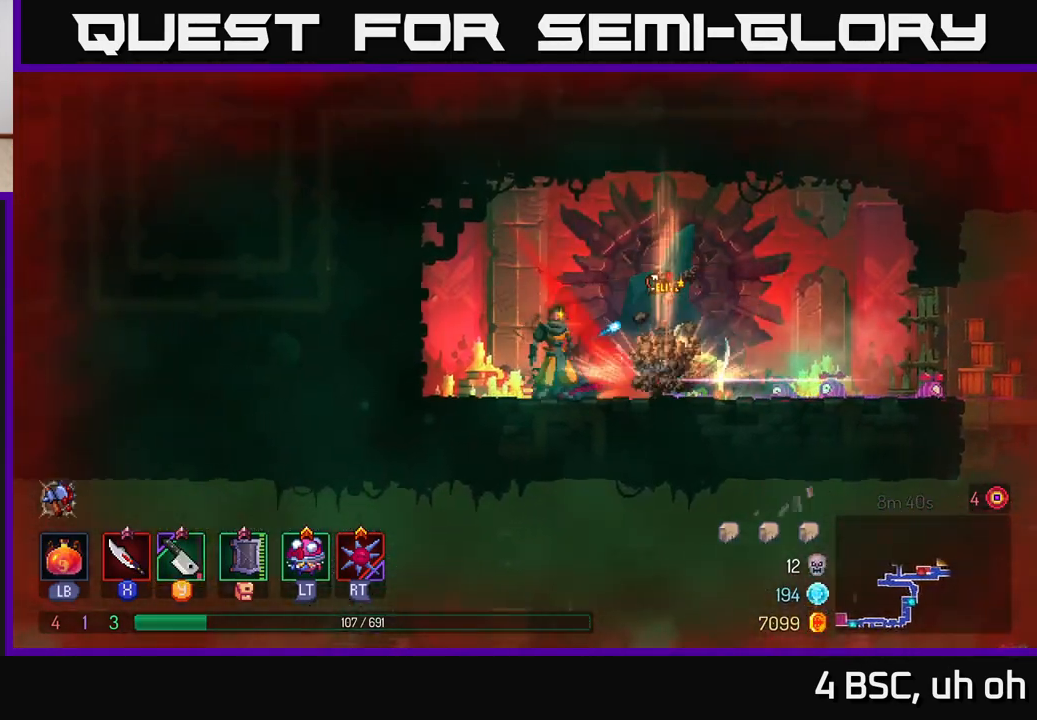
{"buttons": [], "left_stick": "center", "right_stick": "center", "events": [[117, "left_stick", "center"]]}